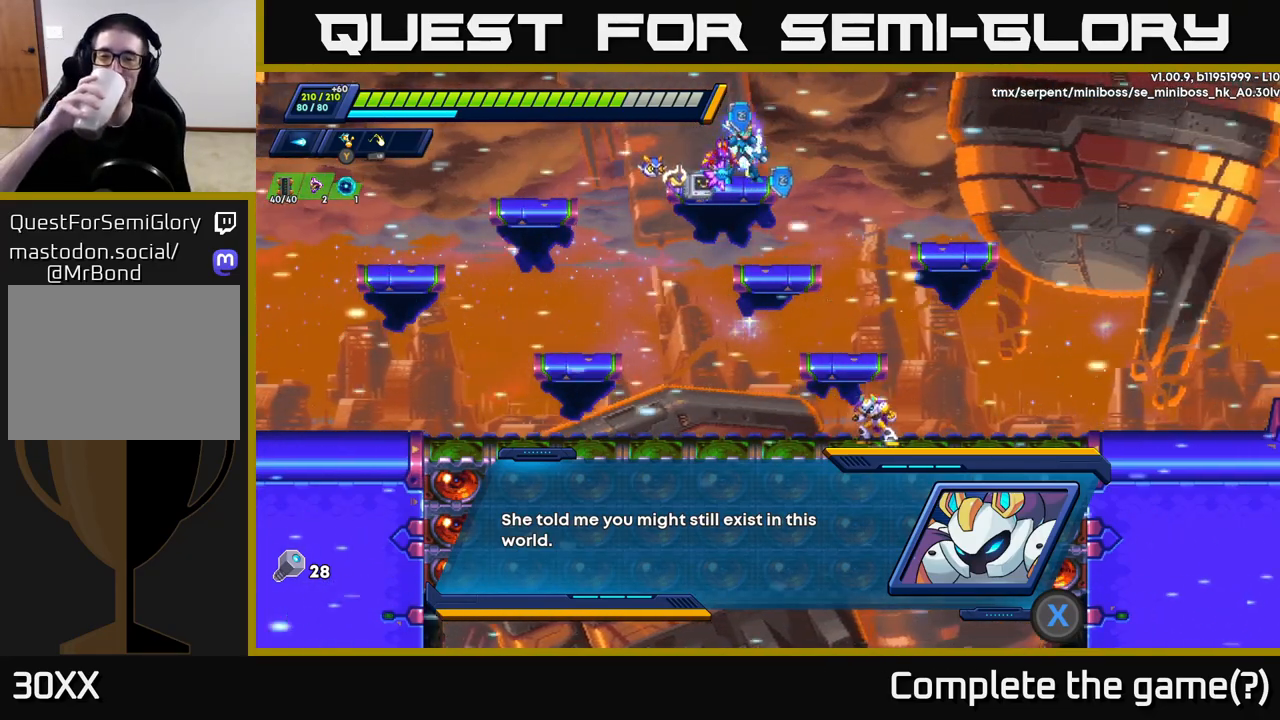
Gameplay with a controller (Xbox layout); each line is a JSON object with the inputs held at the frame after it. "events" lists button and stick changes between this image and that frame as [ms after this image, input, new state], when the widget could be followed in between.
{"buttons": [], "left_stick": "center", "right_stick": "center", "events": [[383, "X", "down"], [500, "X", "up"]]}
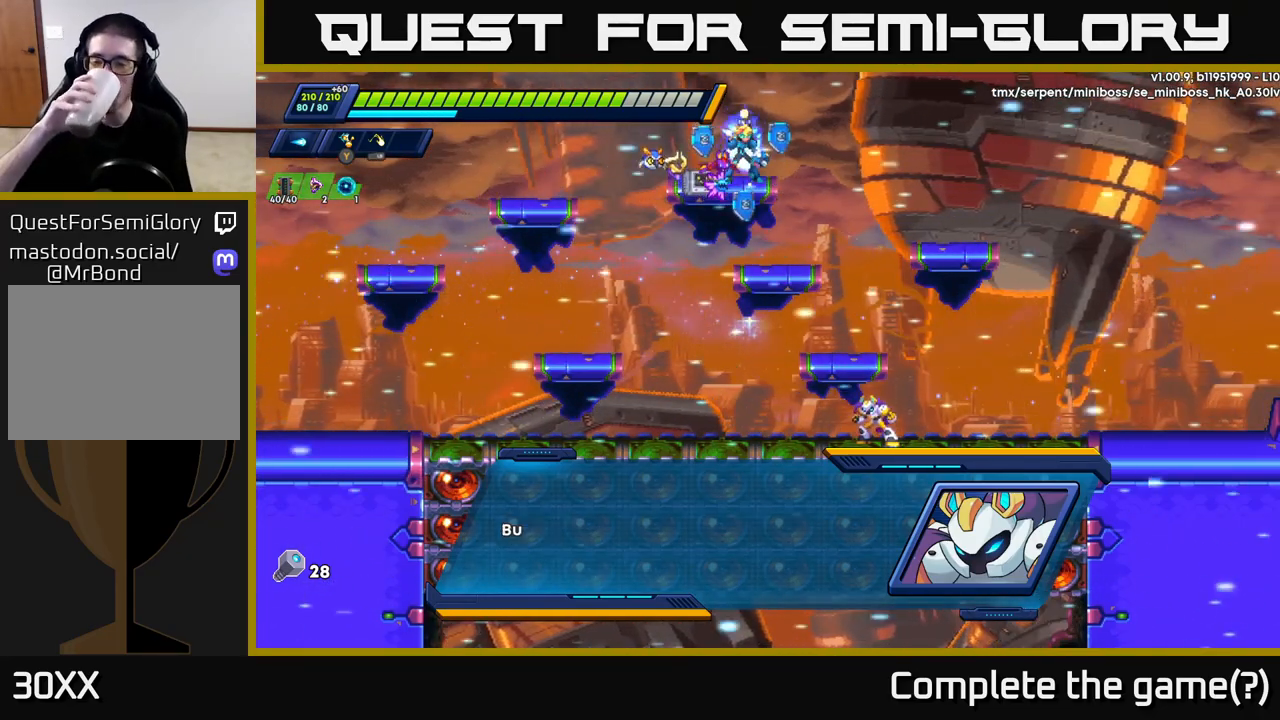
{"buttons": [], "left_stick": "center", "right_stick": "center", "events": []}
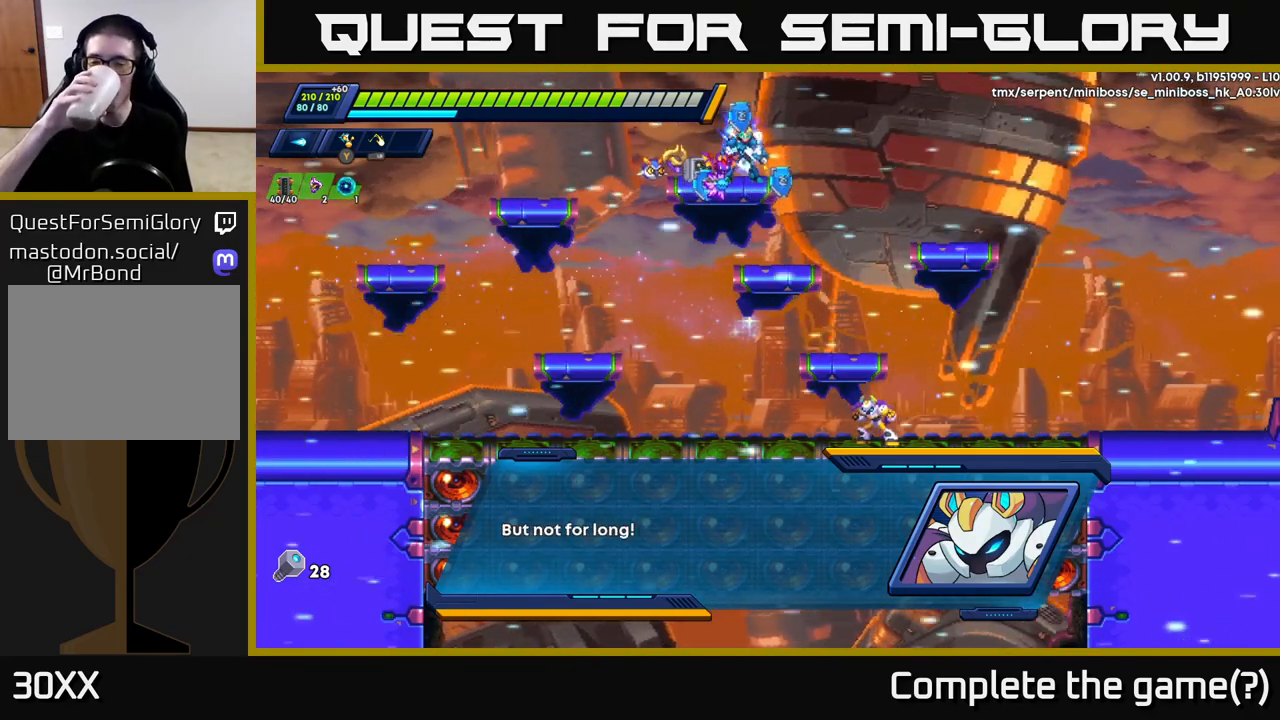
{"buttons": [], "left_stick": "center", "right_stick": "center", "events": []}
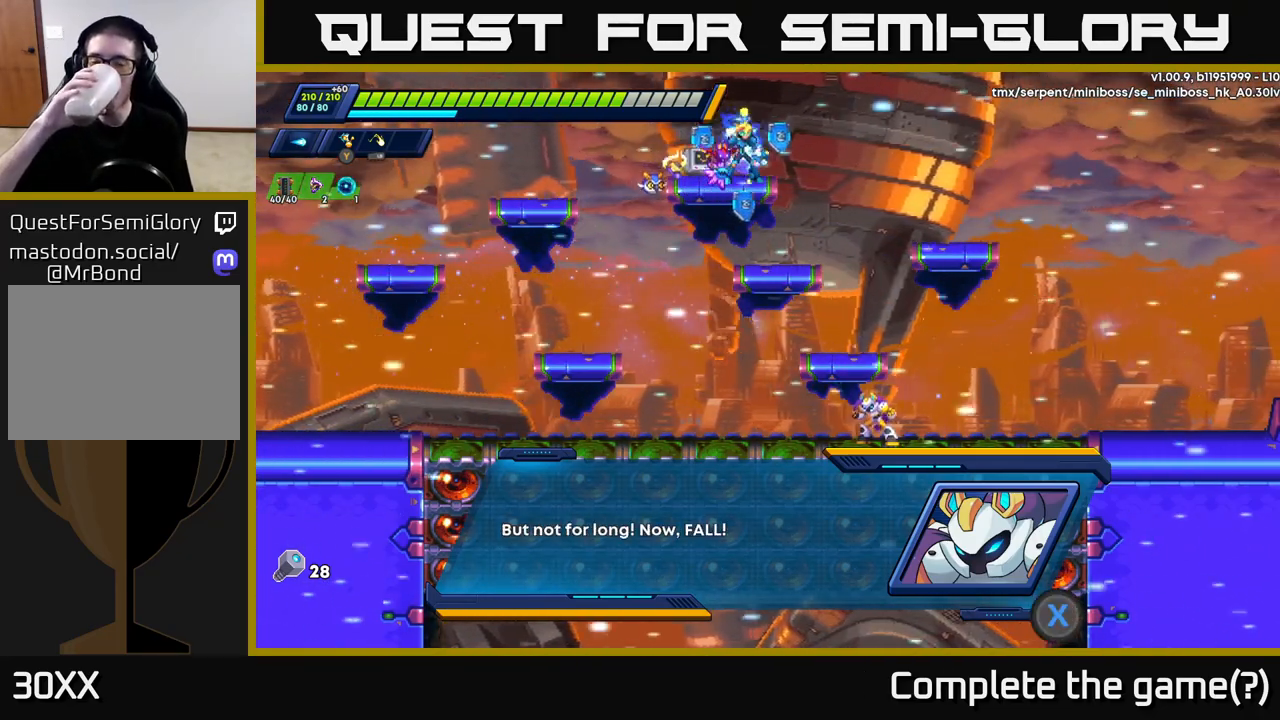
{"buttons": [], "left_stick": "center", "right_stick": "center", "events": []}
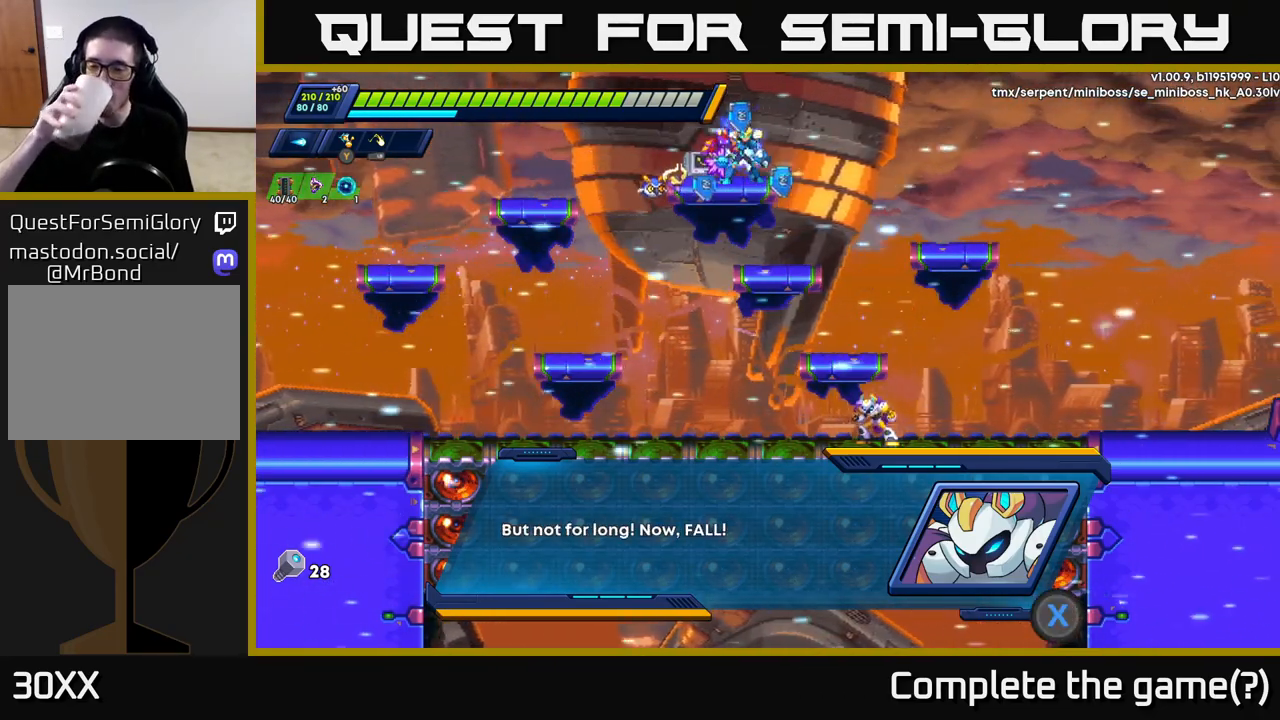
{"buttons": [], "left_stick": "center", "right_stick": "center", "events": []}
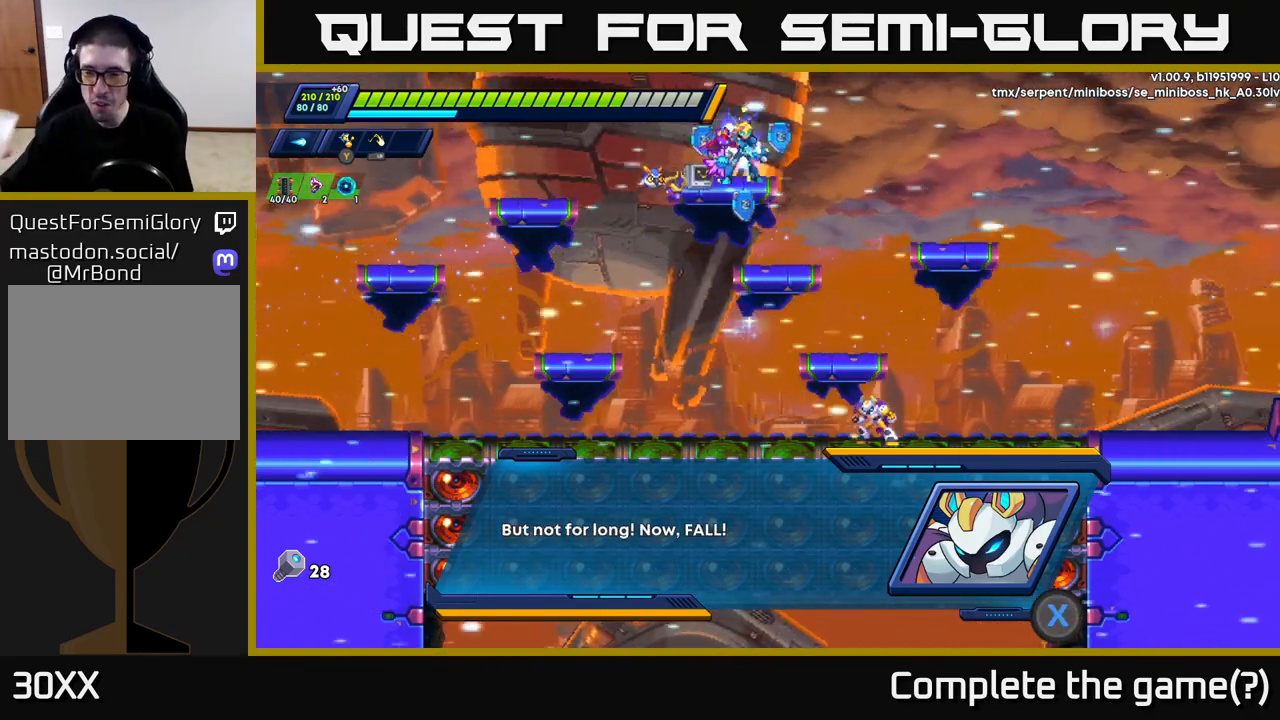
{"buttons": [], "left_stick": "center", "right_stick": "center", "events": []}
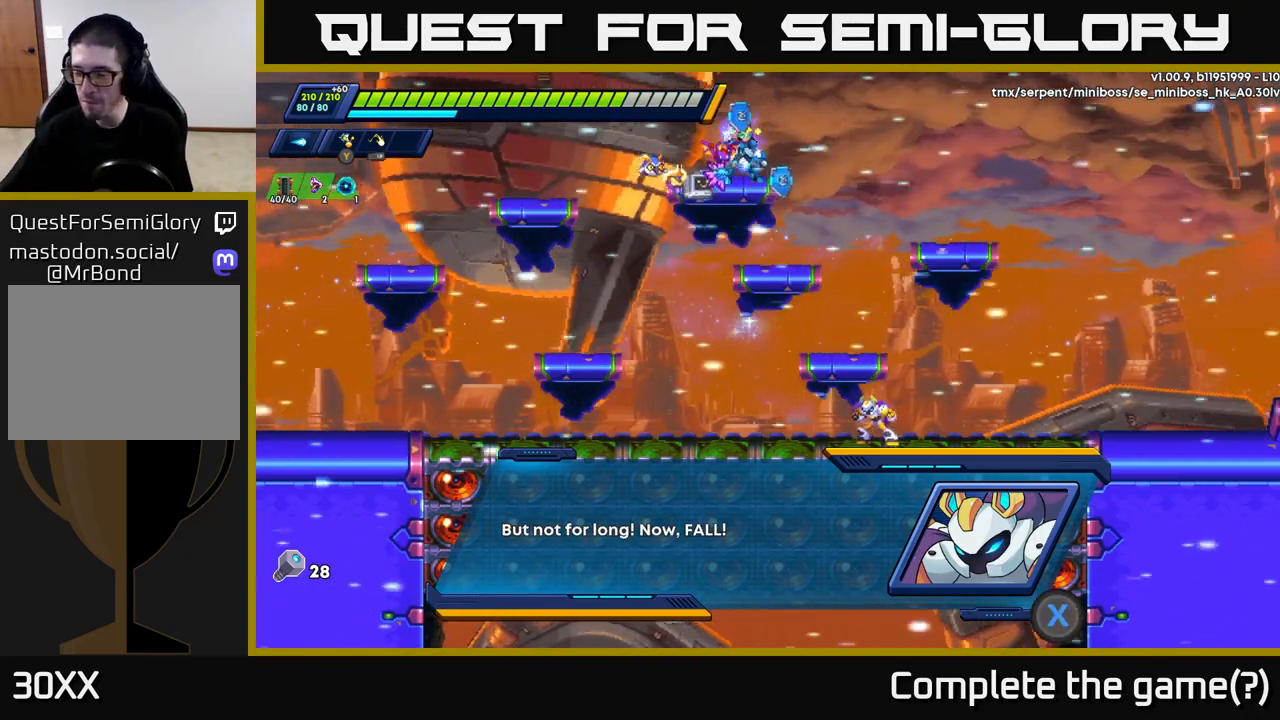
{"buttons": [], "left_stick": "center", "right_stick": "center", "events": []}
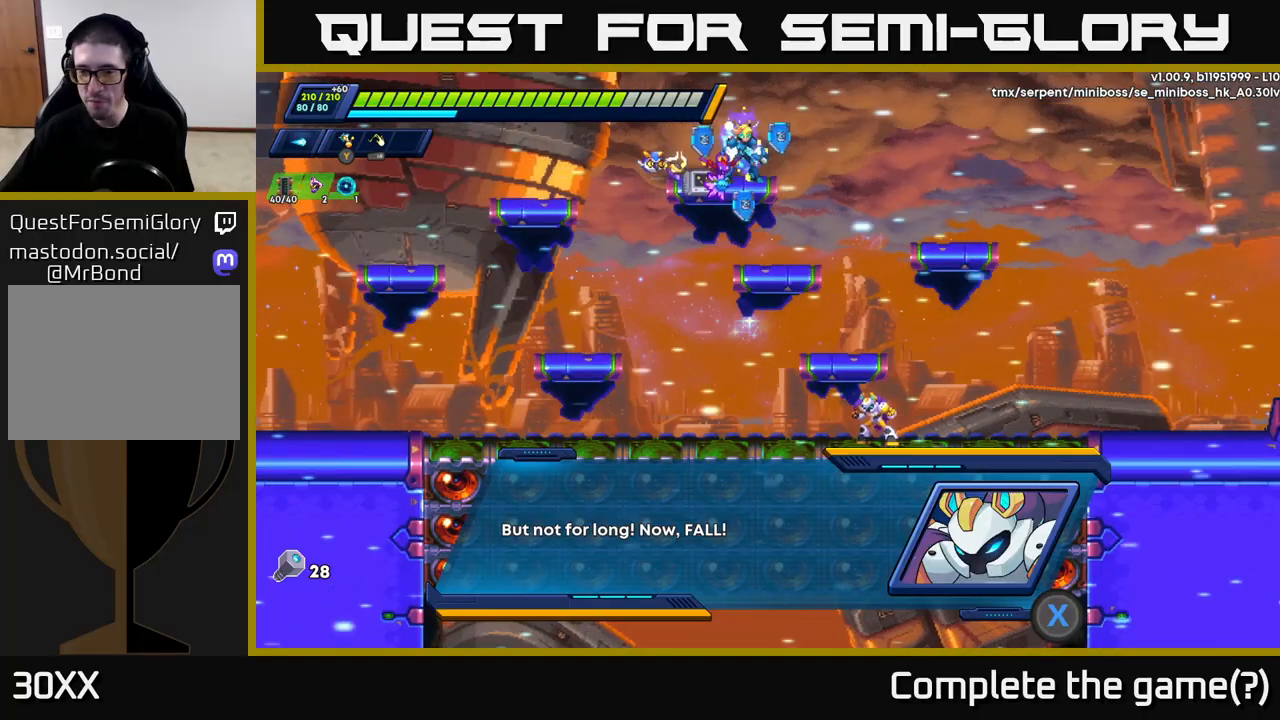
{"buttons": [], "left_stick": "center", "right_stick": "center", "events": []}
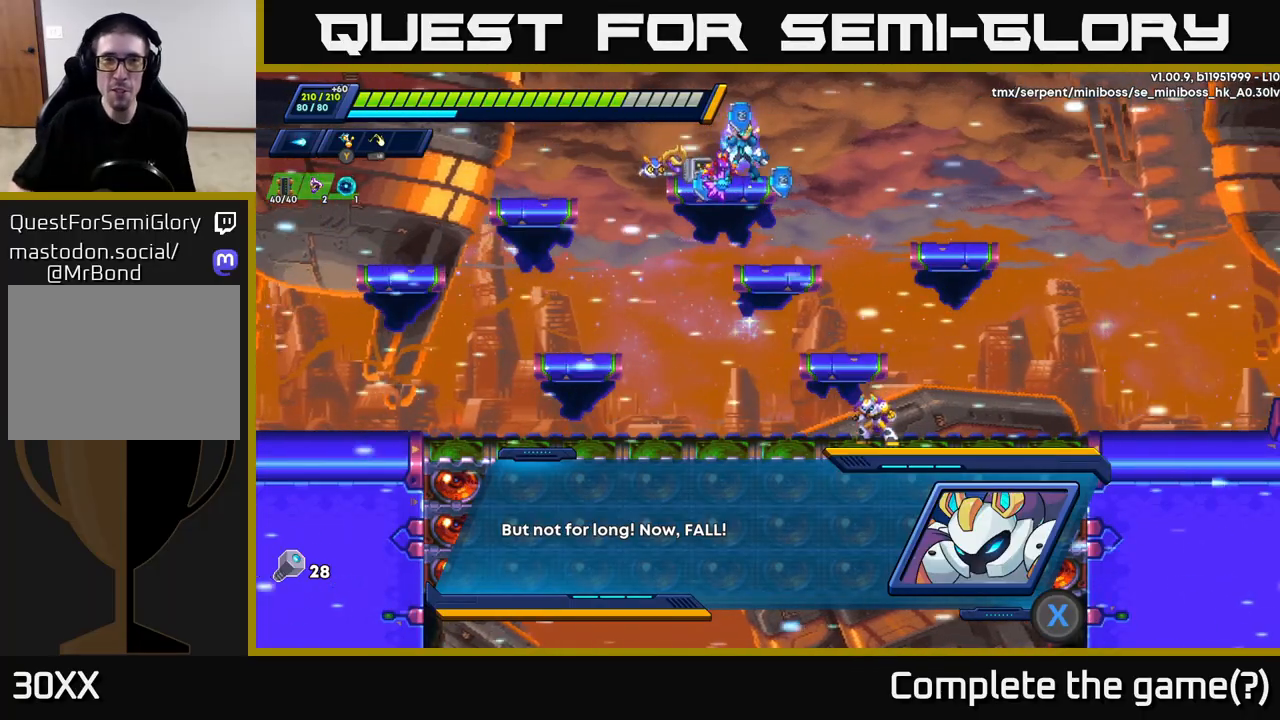
{"buttons": [], "left_stick": "center", "right_stick": "center", "events": []}
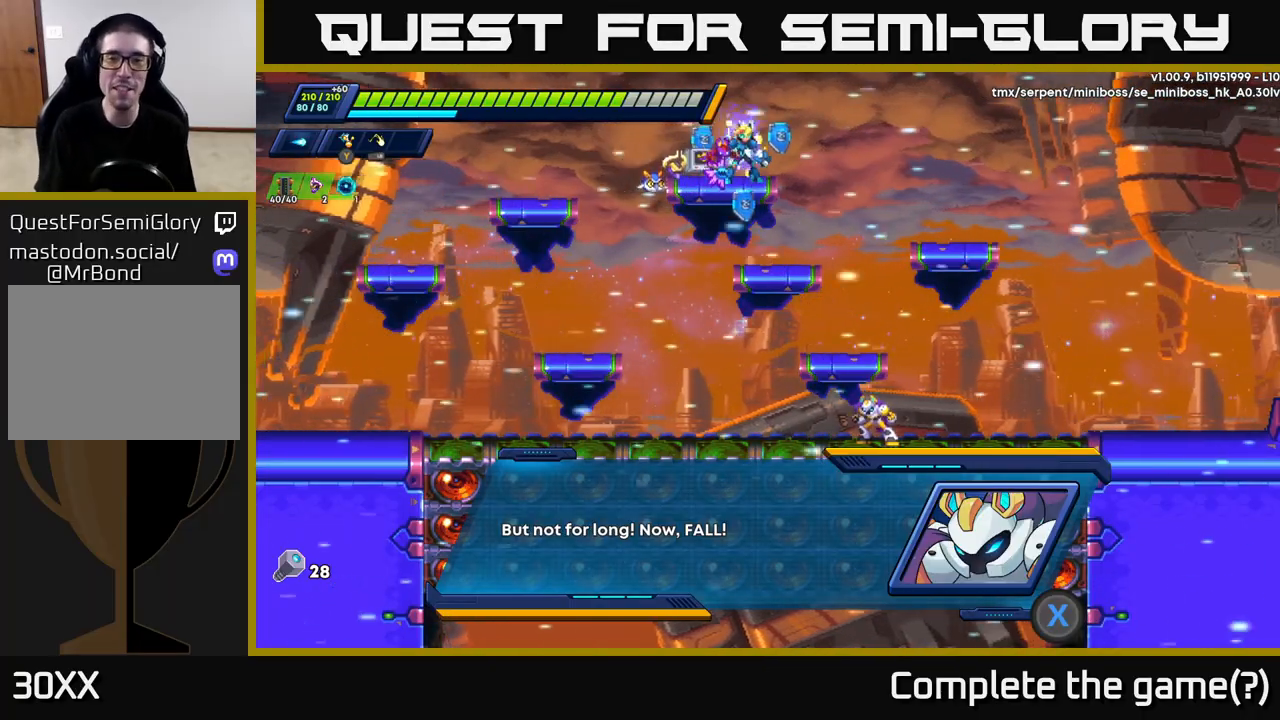
{"buttons": [], "left_stick": "center", "right_stick": "center", "events": [[300, "X", "down"], [433, "X", "up"]]}
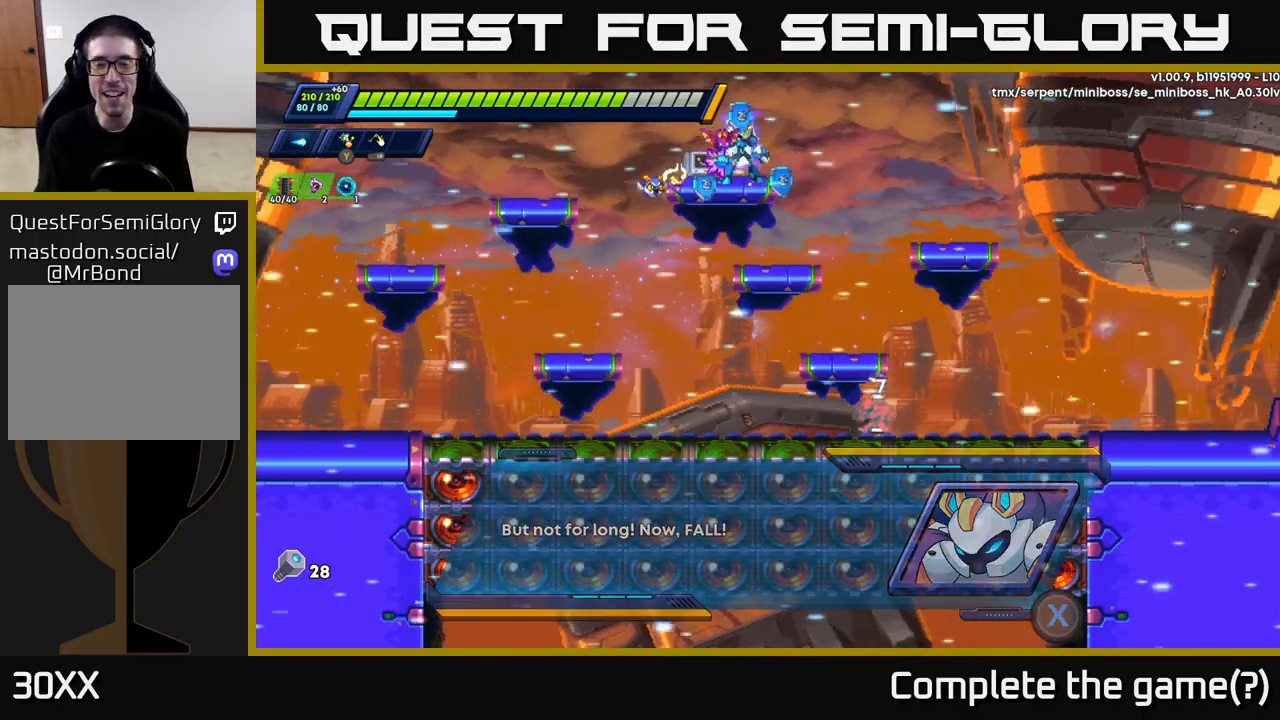
{"buttons": [], "left_stick": "center", "right_stick": "center", "events": []}
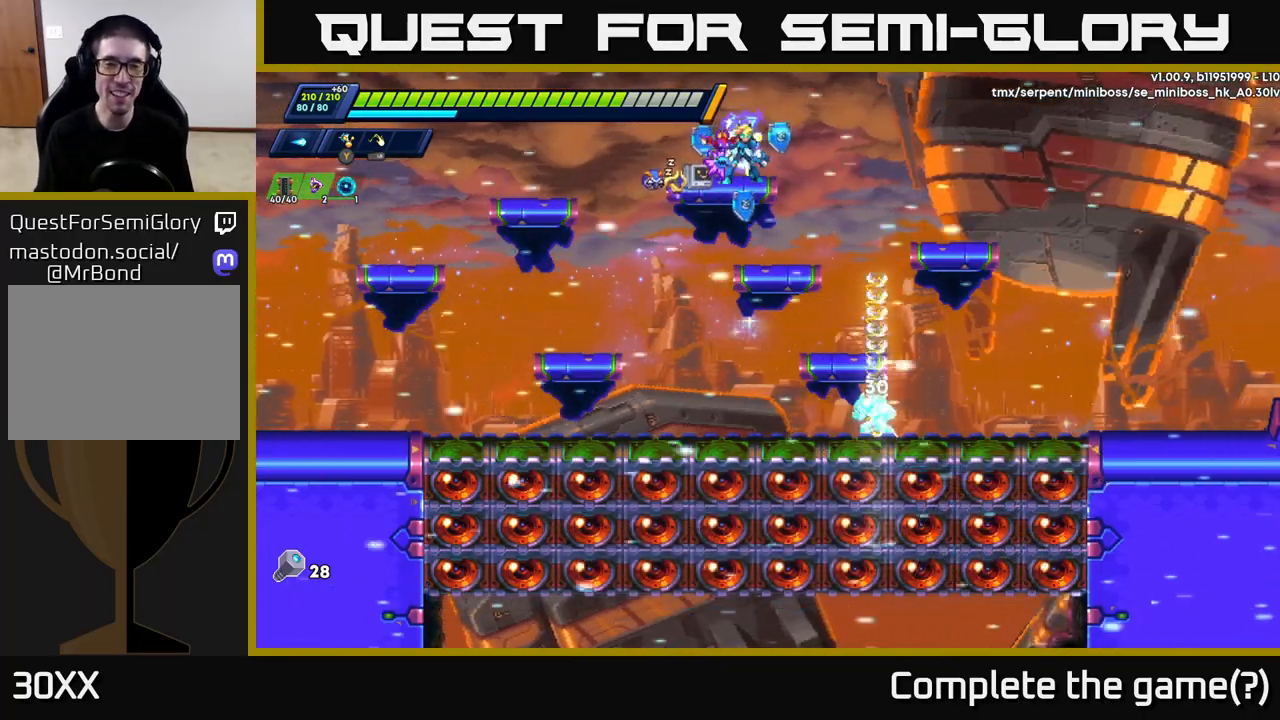
{"buttons": ["R2"], "left_stick": "left", "right_stick": "center", "events": [[367, "left_stick", "left"], [450, "R2", "down"]]}
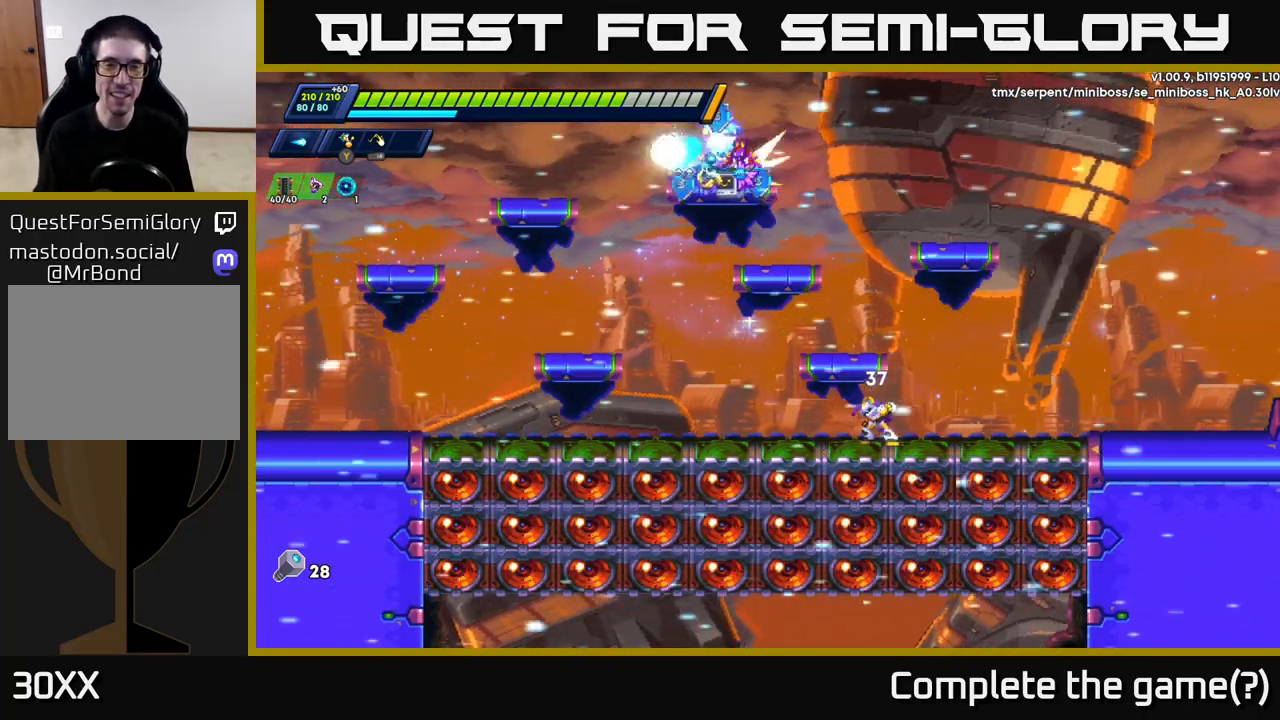
{"buttons": [], "left_stick": "right", "right_stick": "center", "events": [[383, "R2", "up"], [483, "left_stick", "right"]]}
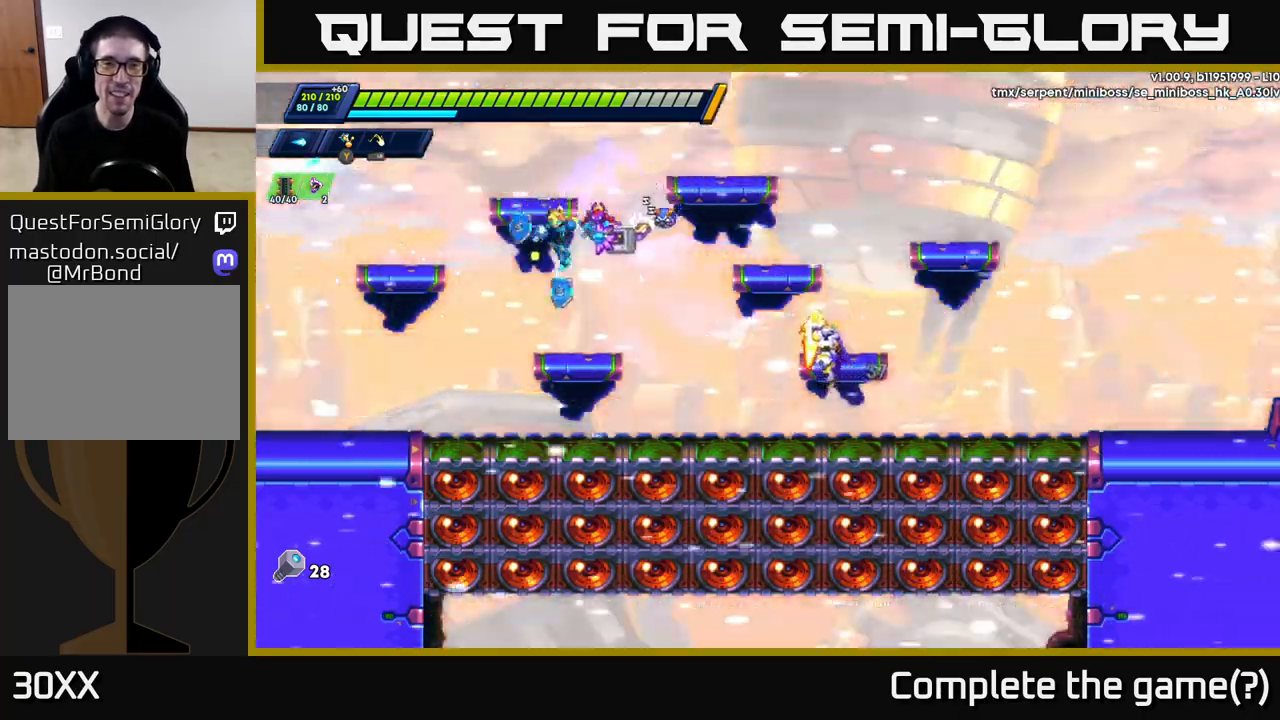
{"buttons": [], "left_stick": "left", "right_stick": "center", "events": [[117, "X", "down"], [150, "left_stick", "center"], [183, "X", "up"], [267, "X", "down"], [333, "X", "up"], [383, "X", "down"], [433, "X", "up"], [450, "left_stick", "left"]]}
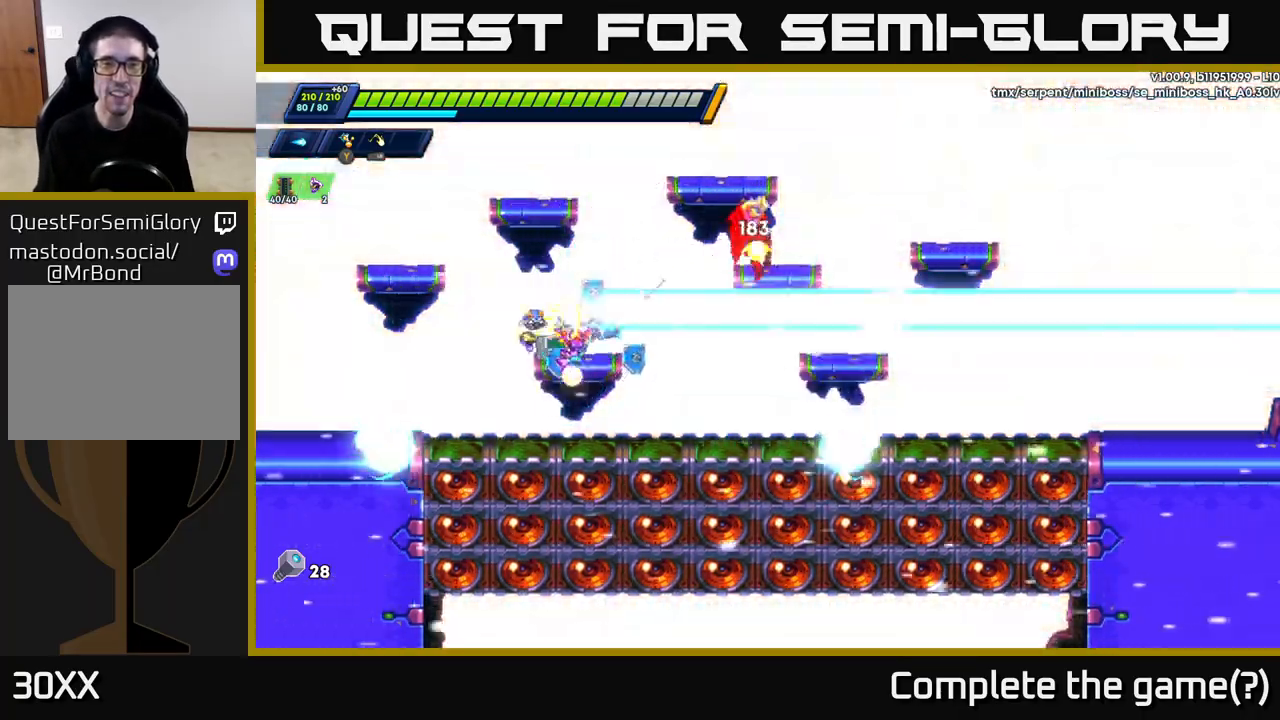
{"buttons": ["A", "R2"], "left_stick": "left", "right_stick": "center", "events": [[17, "X", "down"], [100, "X", "up"], [133, "R2", "down"], [150, "A", "down"]]}
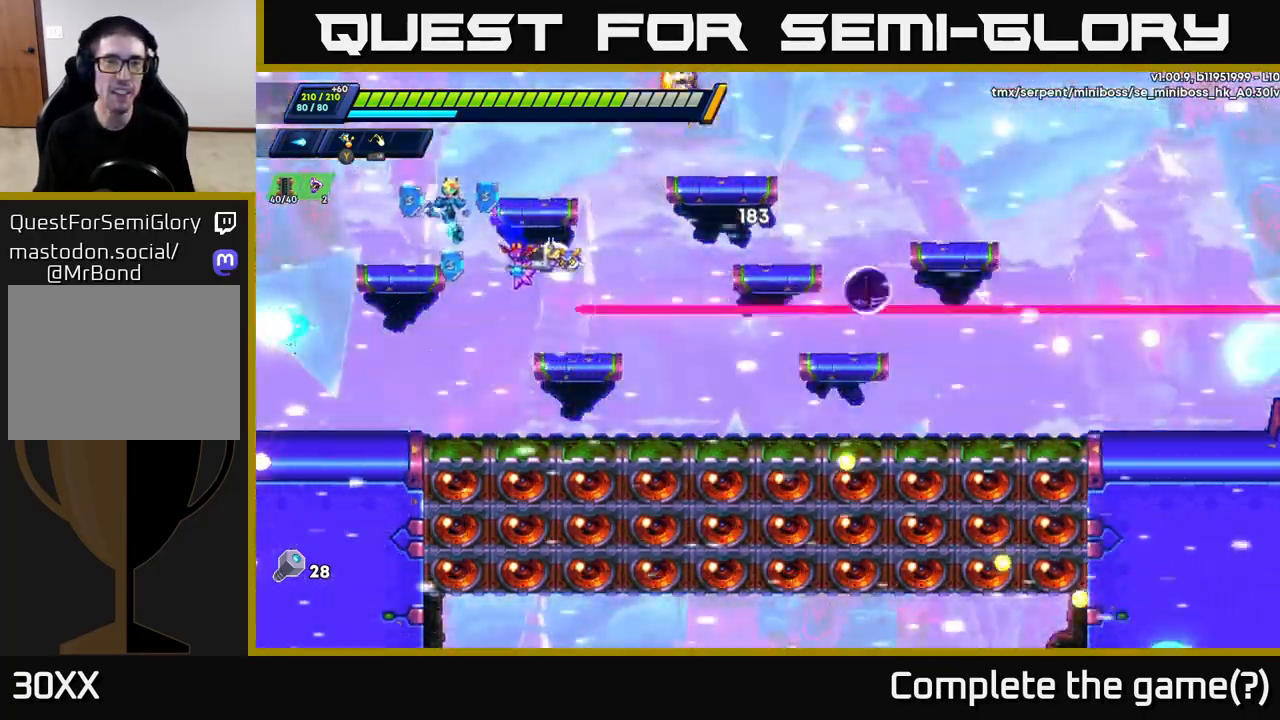
{"buttons": [], "left_stick": "center", "right_stick": "center", "events": [[67, "A", "up"], [117, "R2", "up"], [317, "left_stick", "right"], [483, "left_stick", "center"]]}
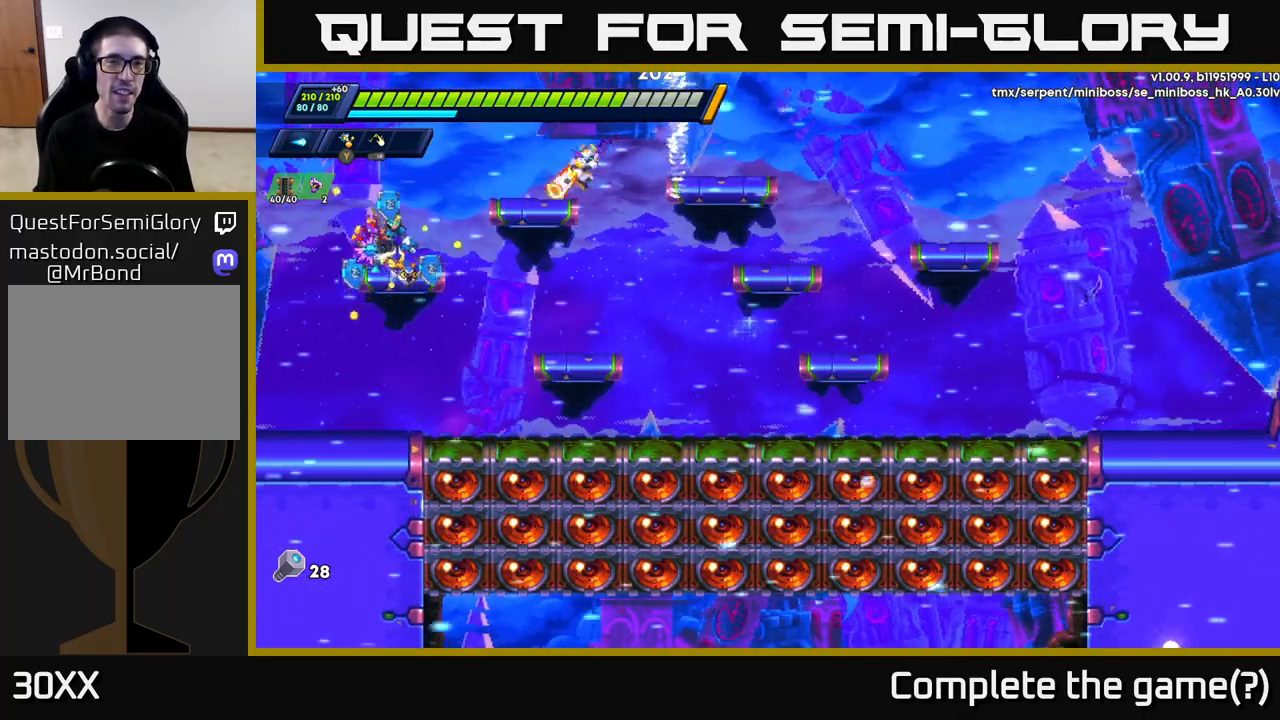
{"buttons": ["A", "R2"], "left_stick": "right", "right_stick": "center", "events": [[200, "X", "down"], [250, "A", "down"], [267, "left_stick", "left"], [283, "R2", "down"], [300, "X", "up"], [450, "left_stick", "right"]]}
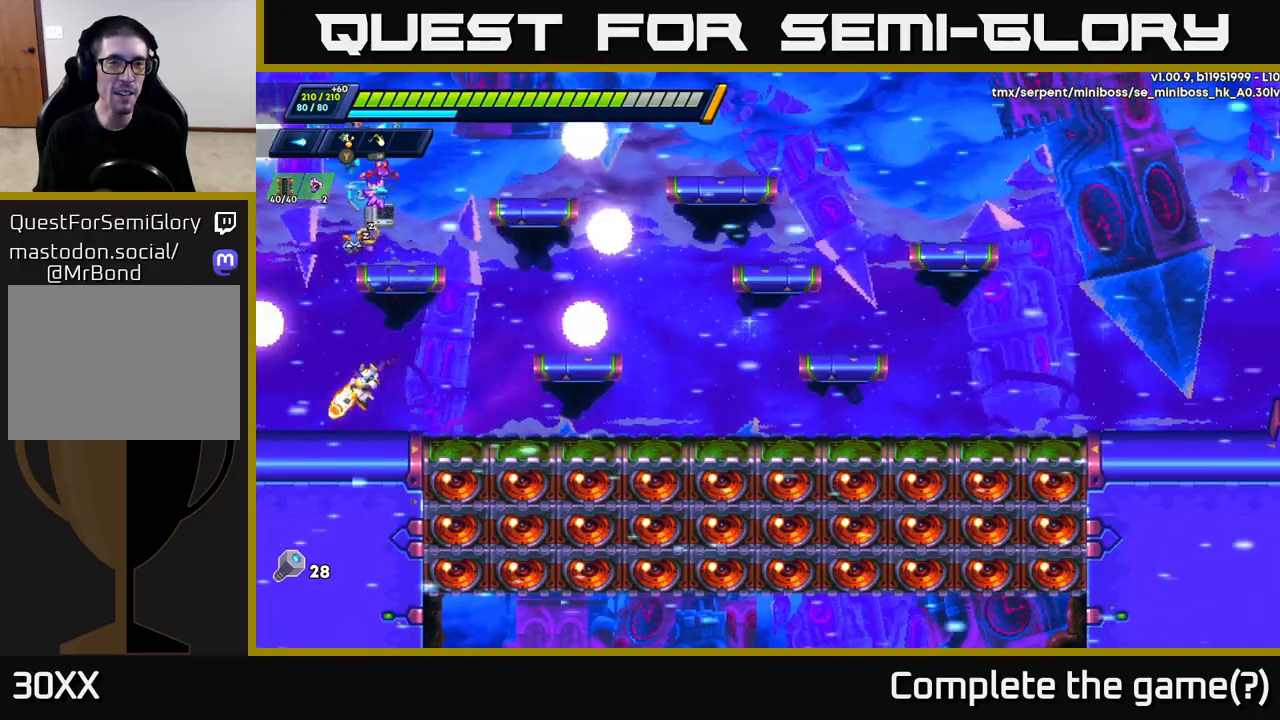
{"buttons": [], "left_stick": "right", "right_stick": "center", "events": [[67, "A", "up"], [133, "R2", "up"], [200, "R2", "down"], [217, "A", "down"], [400, "A", "up"], [417, "R2", "up"]]}
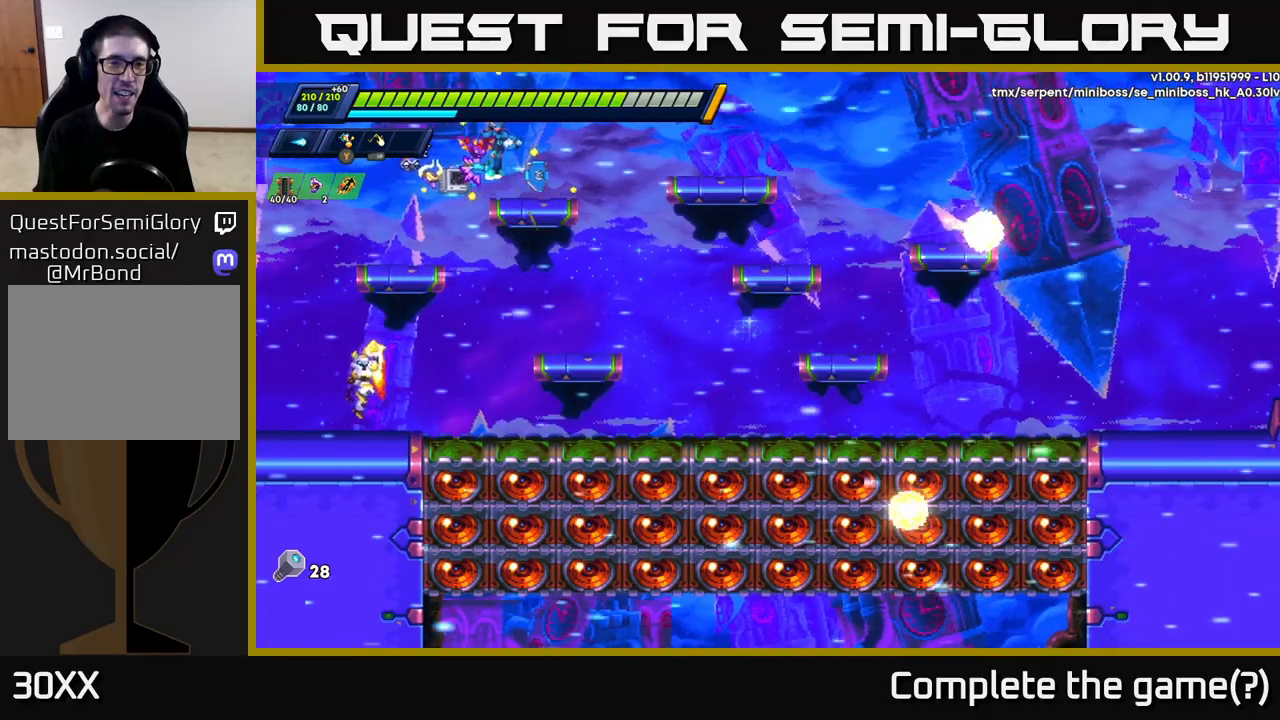
{"buttons": ["A", "R2"], "left_stick": "right", "right_stick": "center", "events": [[50, "A", "down"], [167, "A", "up"], [350, "R2", "down"], [367, "A", "down"]]}
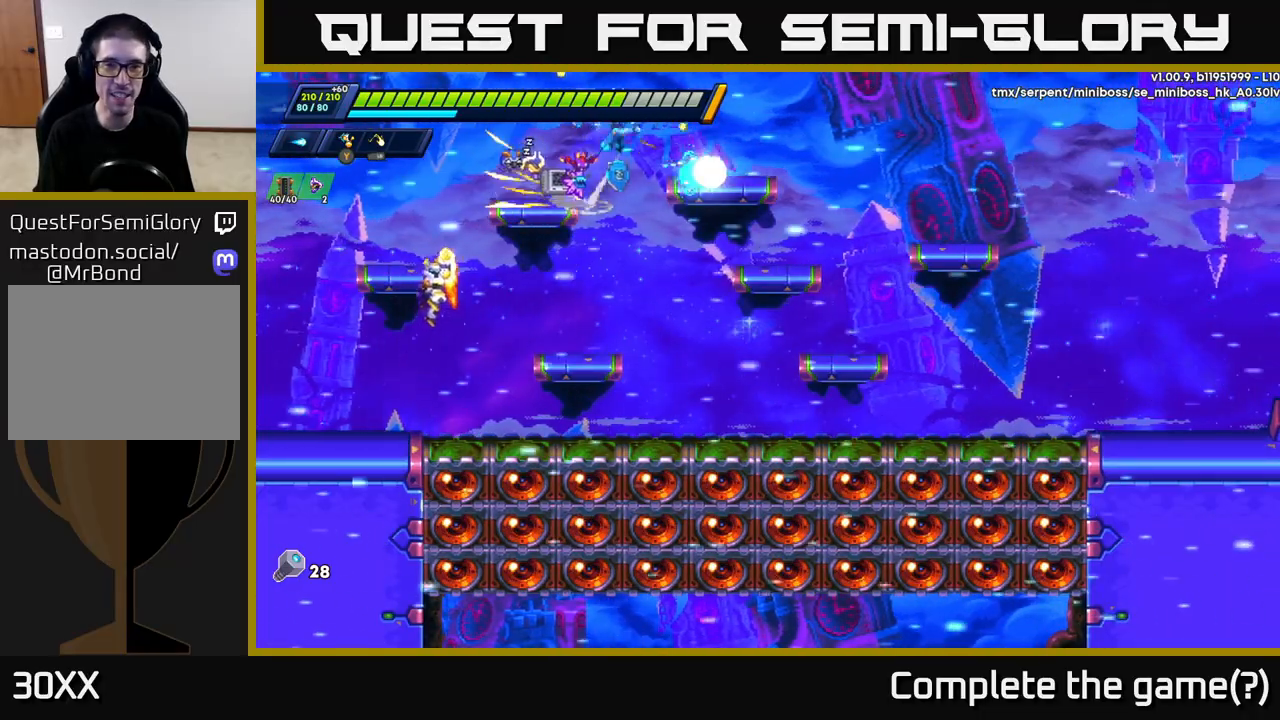
{"buttons": ["X"], "left_stick": "center", "right_stick": "center", "events": [[33, "A", "up"], [300, "R2", "up"], [333, "left_stick", "left"], [367, "X", "down"], [417, "X", "up"], [450, "left_stick", "center"], [483, "X", "down"]]}
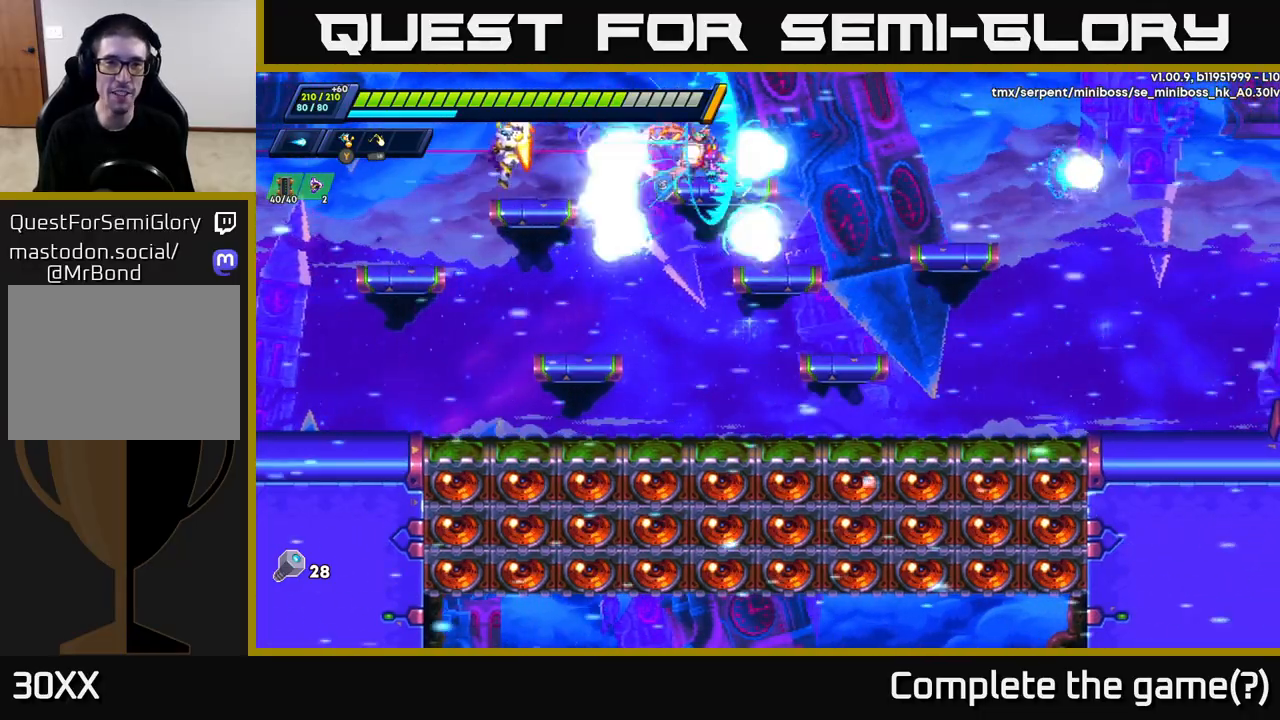
{"buttons": ["A", "R2"], "left_stick": "right", "right_stick": "center", "events": [[17, "left_stick", "right"], [50, "X", "up"], [100, "R2", "down"], [233, "A", "down"]]}
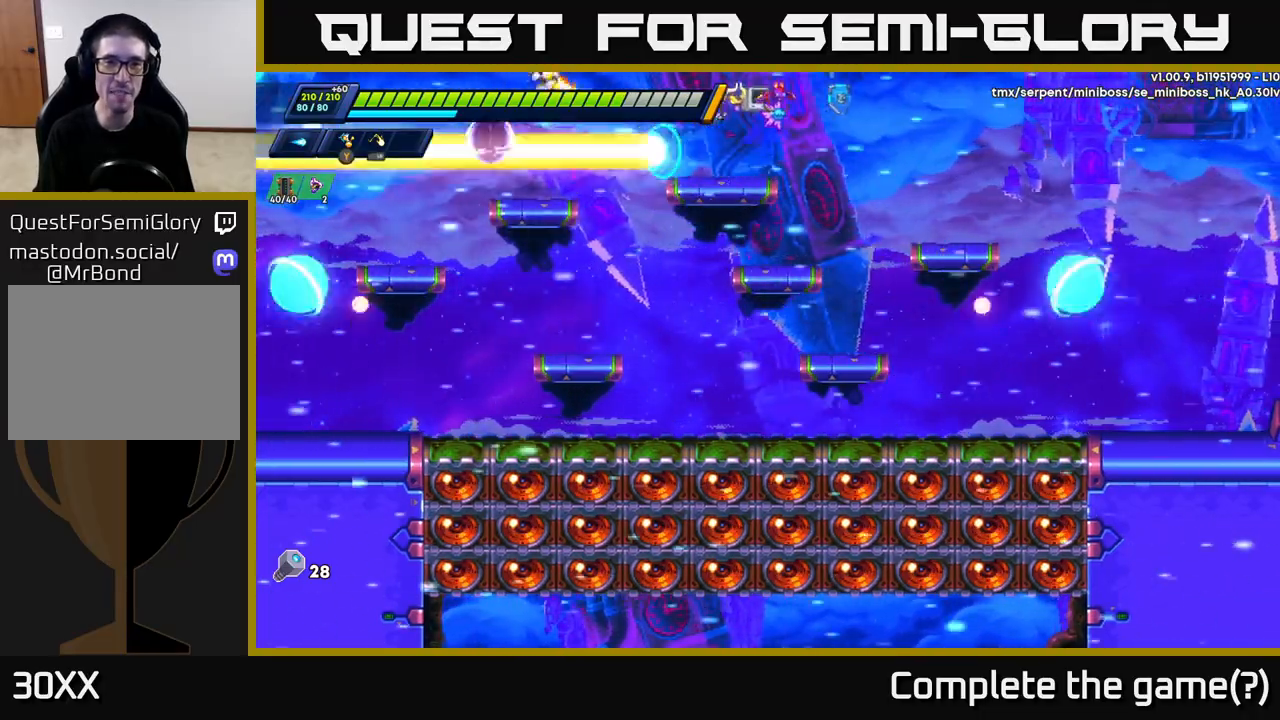
{"buttons": ["R2"], "left_stick": "right", "right_stick": "center", "events": [[183, "A", "up"]]}
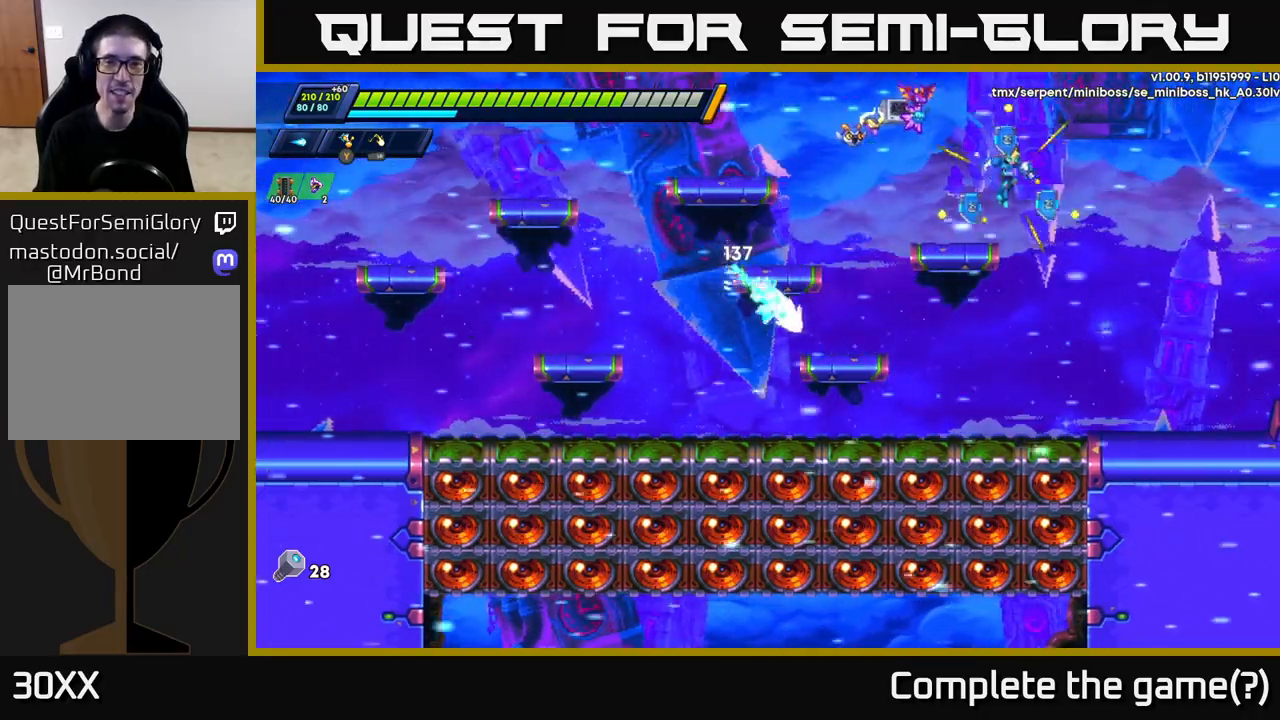
{"buttons": ["A", "R2"], "left_stick": "up-right", "right_stick": "center", "events": [[117, "left_stick", "left"], [167, "R2", "up"], [183, "X", "down"], [250, "X", "up"], [333, "X", "down"], [367, "A", "down"], [367, "R2", "down"], [400, "X", "up"], [433, "left_stick", "up-right"]]}
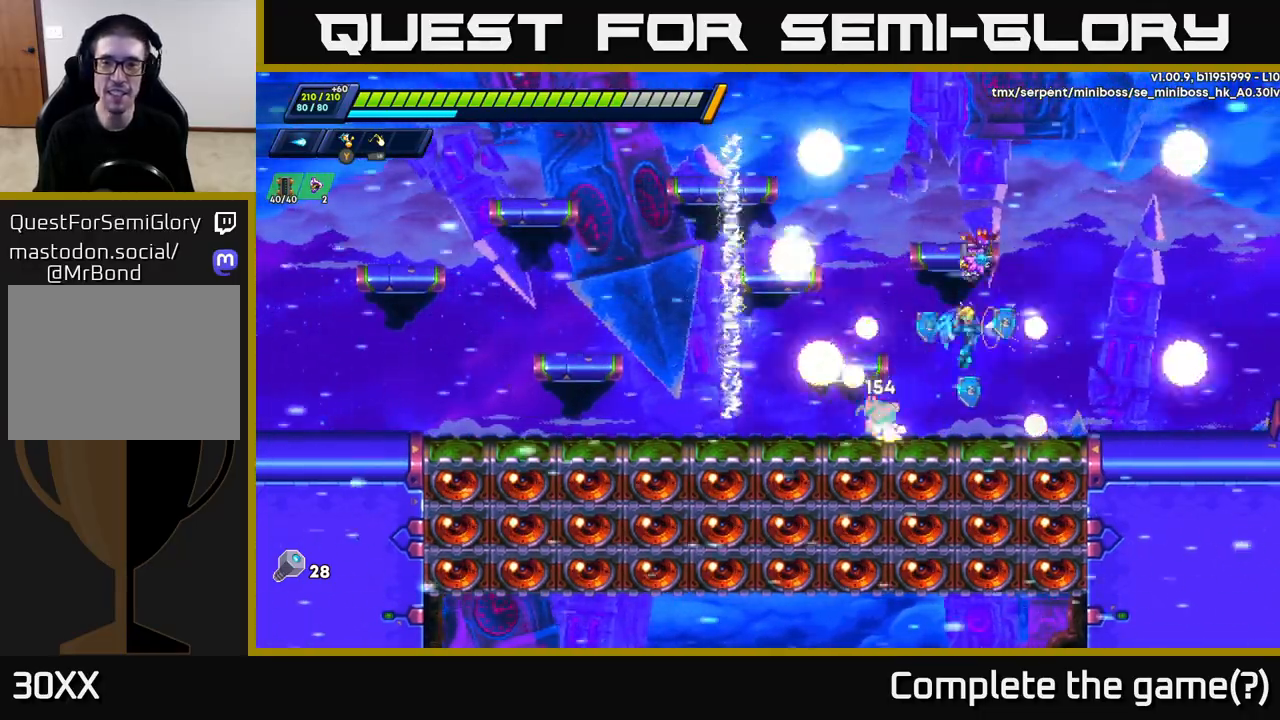
{"buttons": [], "left_stick": "right", "right_stick": "center", "events": [[83, "A", "up"], [100, "R2", "up"], [233, "X", "down"], [250, "left_stick", "right"], [350, "X", "up"]]}
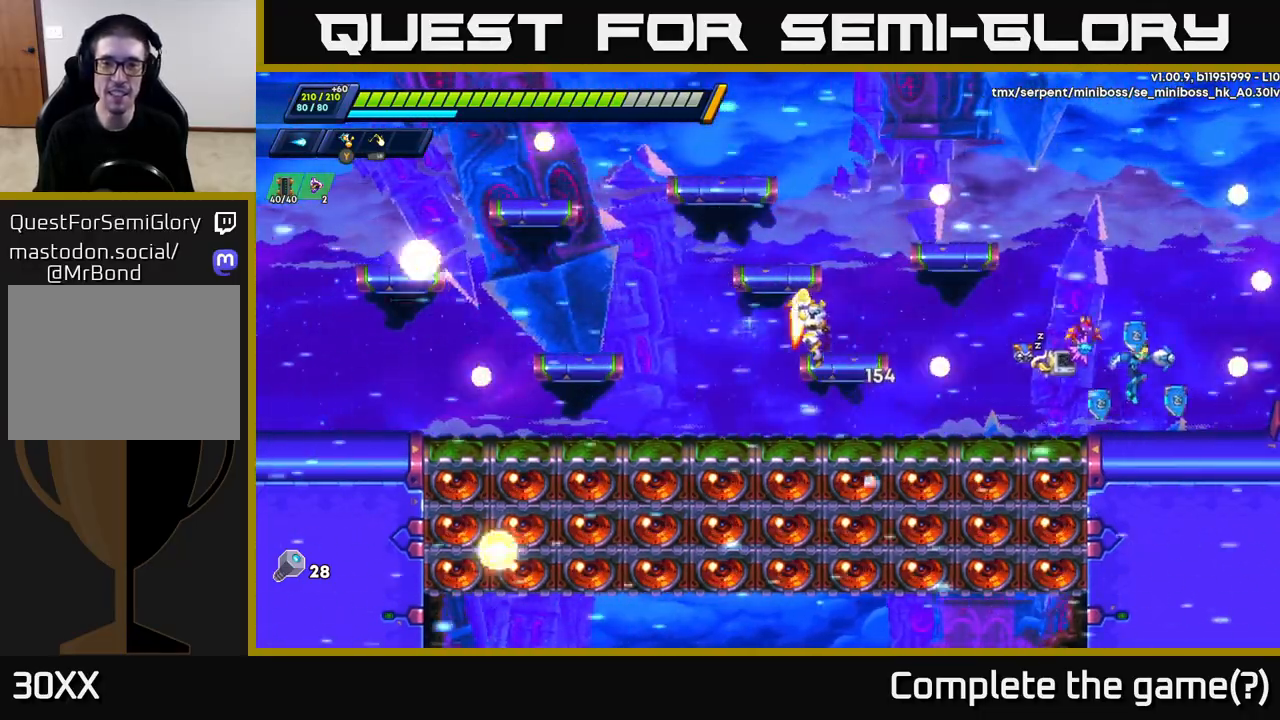
{"buttons": ["A", "R2"], "left_stick": "left", "right_stick": "center", "events": [[50, "left_stick", "left"], [200, "R2", "down"], [233, "A", "down"]]}
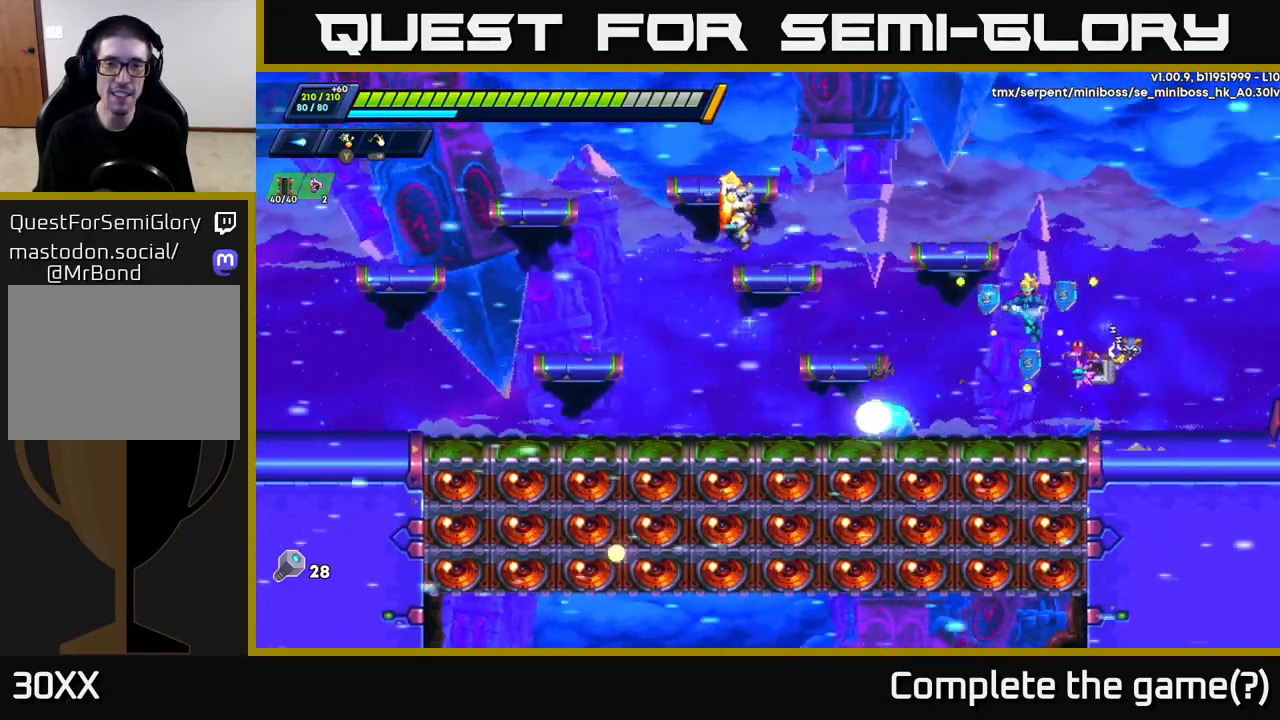
{"buttons": [], "left_stick": "center", "right_stick": "center", "events": [[33, "X", "down"], [67, "A", "up"], [100, "R2", "up"], [100, "X", "up"], [167, "X", "down"], [217, "X", "up"], [300, "X", "down"], [350, "X", "up"], [383, "left_stick", "center"], [433, "X", "down"], [483, "X", "up"]]}
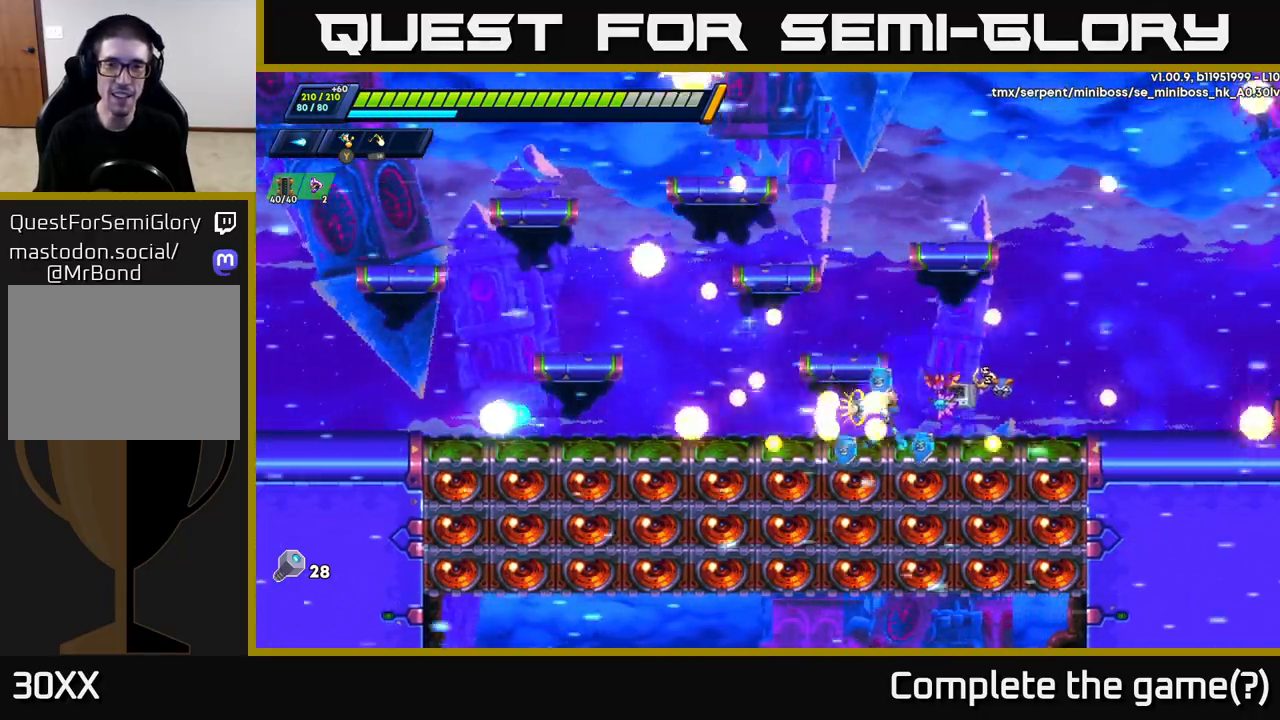
{"buttons": [], "left_stick": "right", "right_stick": "center", "events": [[50, "X", "down"], [83, "R2", "down"], [100, "A", "down"], [133, "left_stick", "left"], [150, "X", "up"], [383, "left_stick", "center"], [433, "R2", "up"], [450, "A", "up"], [500, "left_stick", "right"]]}
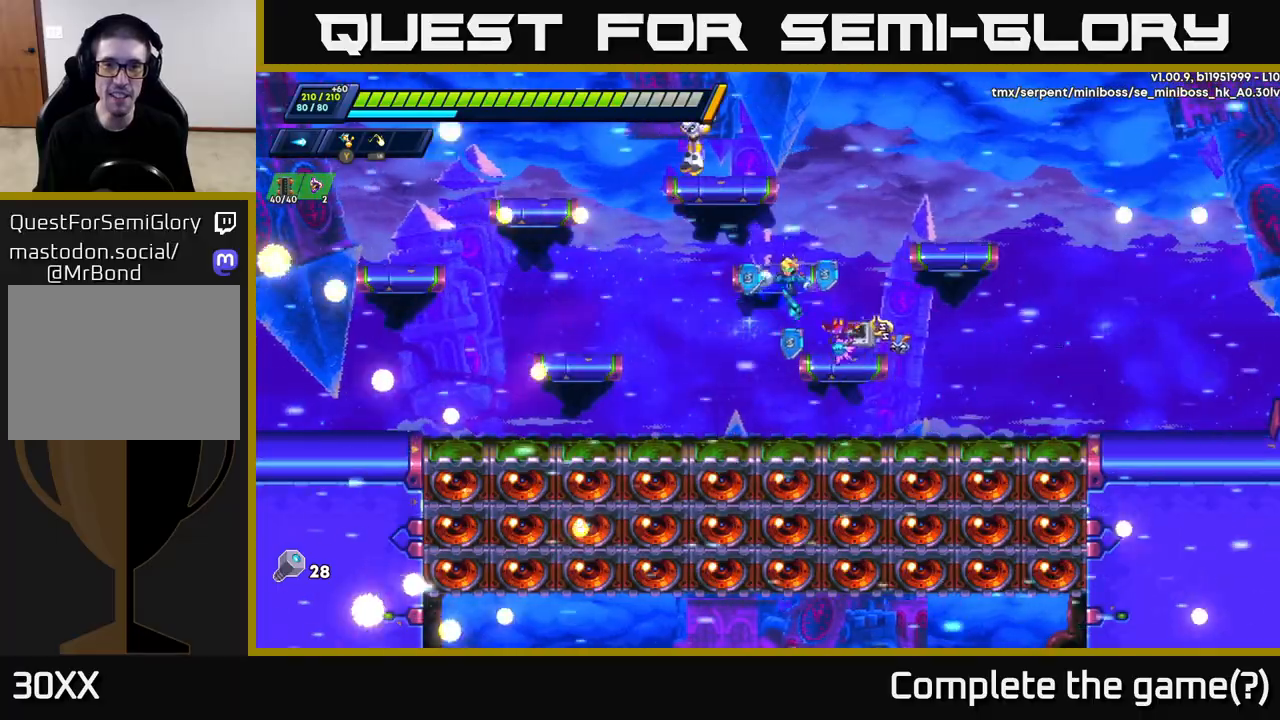
{"buttons": ["A"], "left_stick": "right", "right_stick": "center", "events": [[133, "left_stick", "left"], [200, "X", "down"], [250, "left_stick", "center"], [267, "X", "up"], [350, "X", "down"], [400, "A", "down"], [450, "X", "up"], [450, "left_stick", "right"]]}
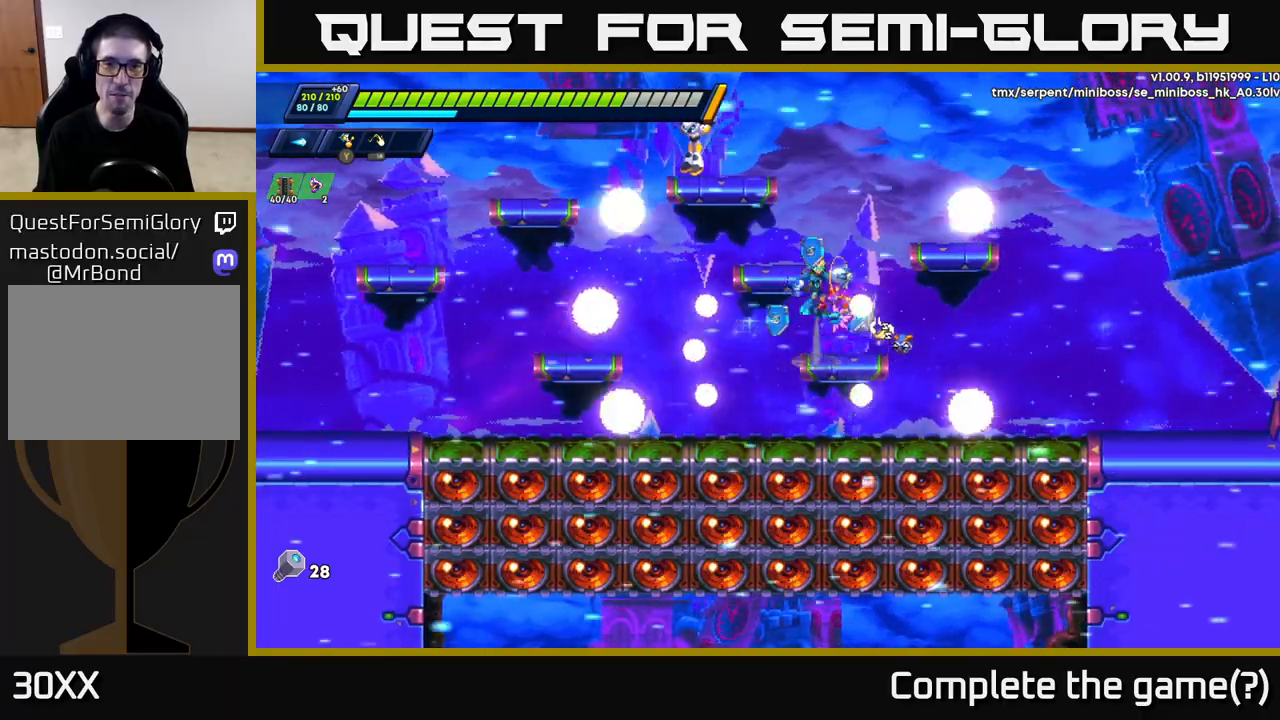
{"buttons": [], "left_stick": "right", "right_stick": "center", "events": [[17, "R2", "down"], [50, "R2", "up"], [217, "left_stick", "left"], [233, "A", "up"], [400, "Y", "down"], [483, "Y", "up"], [500, "left_stick", "right"]]}
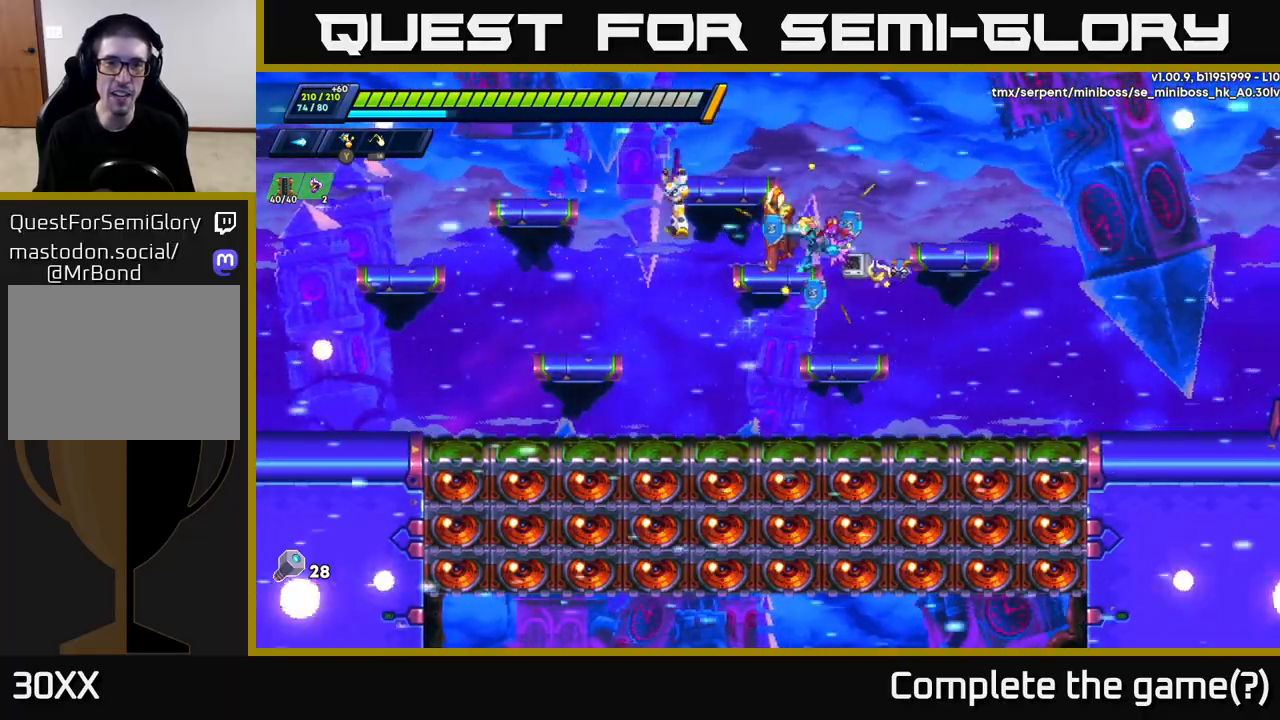
{"buttons": [], "left_stick": "left", "right_stick": "center", "events": [[367, "left_stick", "left"]]}
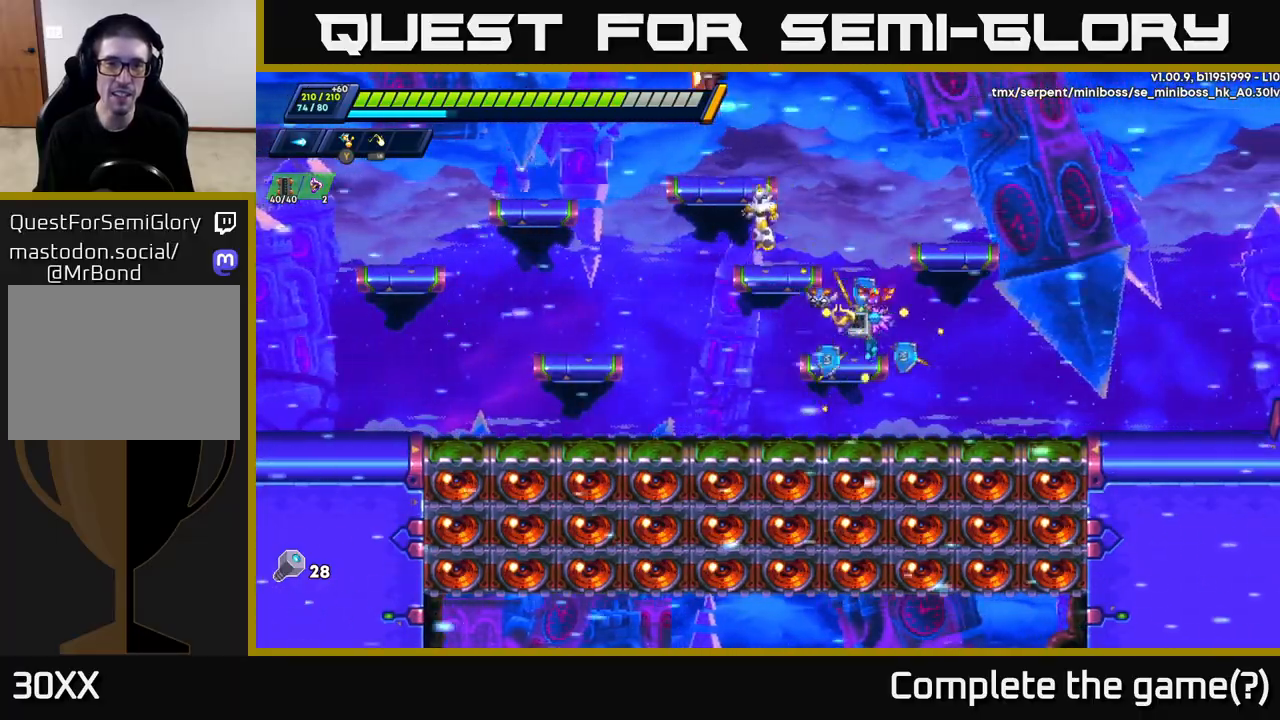
{"buttons": ["A", "R2"], "left_stick": "up-left", "right_stick": "center", "events": [[17, "left_stick", "center"], [83, "X", "down"], [183, "X", "up"], [283, "left_stick", "up-left"], [367, "R2", "down"], [467, "A", "down"]]}